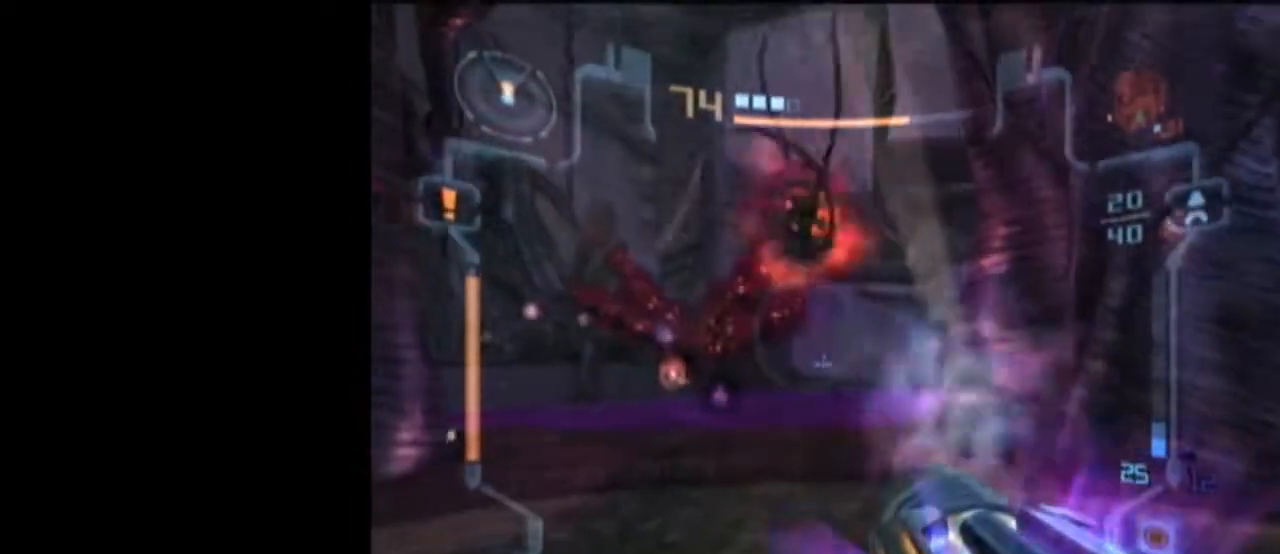
Gameplay with a controller (Nintendo layout); each line is a JSON object with the inputs held at the frame after it. "events" lists button and stick changes between this image and that frame as [ms after this image, input, new state], when the widget could be followed in between. Not read: L3 R3.
{"buttons": ["A", "B", "L1"], "left_stick": "up", "right_stick": "center", "events": [[300, "left_stick", "up"], [500, "B", "down"]]}
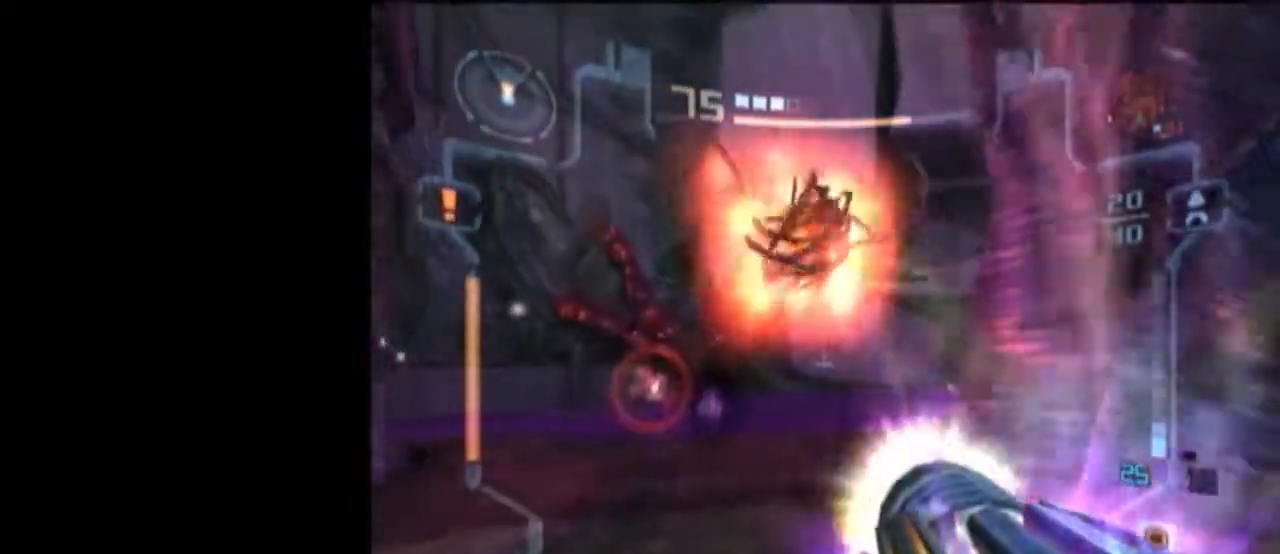
{"buttons": ["A", "L1"], "left_stick": "center", "right_stick": "center", "events": [[117, "B", "up"], [150, "left_stick", "center"], [200, "left_stick", "down"], [333, "left_stick", "center"]]}
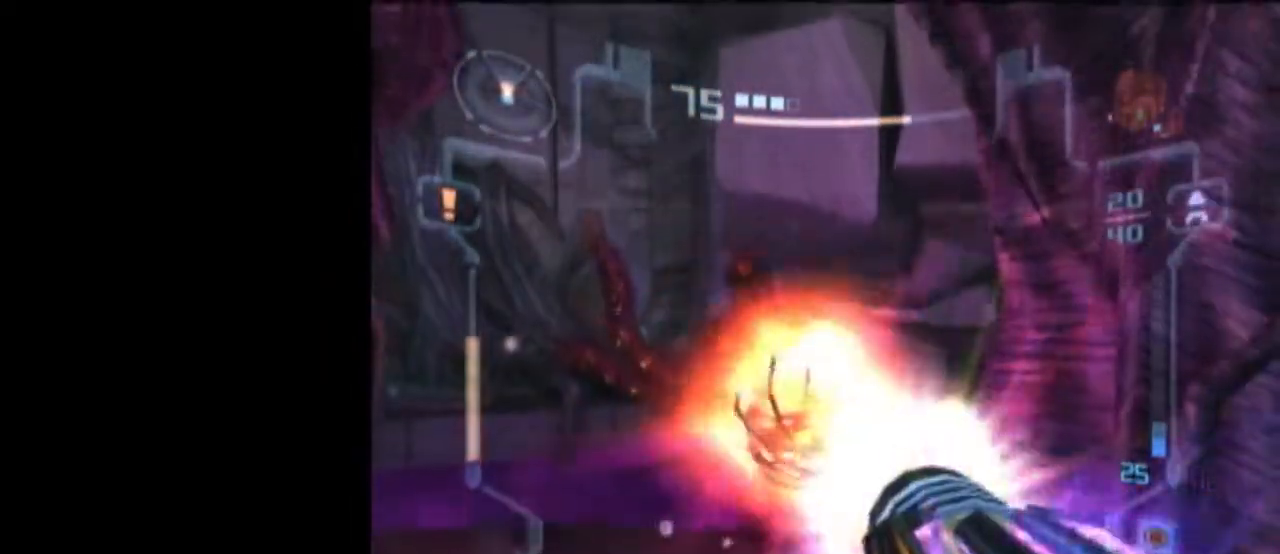
{"buttons": ["A"], "left_stick": "center", "right_stick": "center", "events": [[117, "L1", "up"]]}
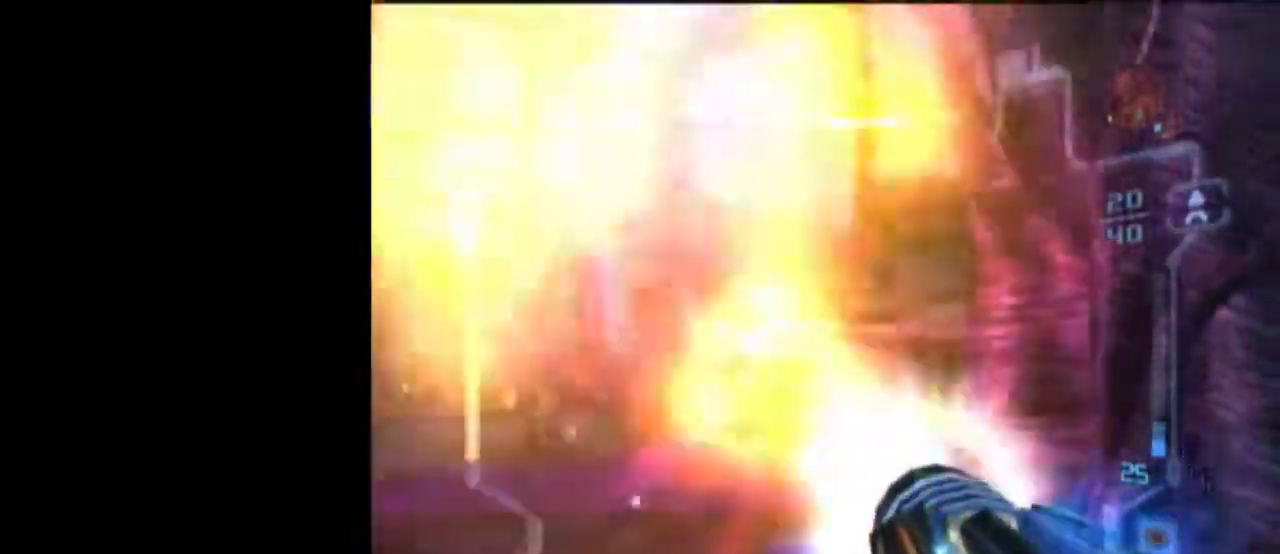
{"buttons": ["A", "B", "L1"], "left_stick": "up", "right_stick": "center", "events": [[150, "left_stick", "down-left"], [233, "L1", "down"], [267, "left_stick", "up-left"], [333, "left_stick", "up"], [483, "B", "down"]]}
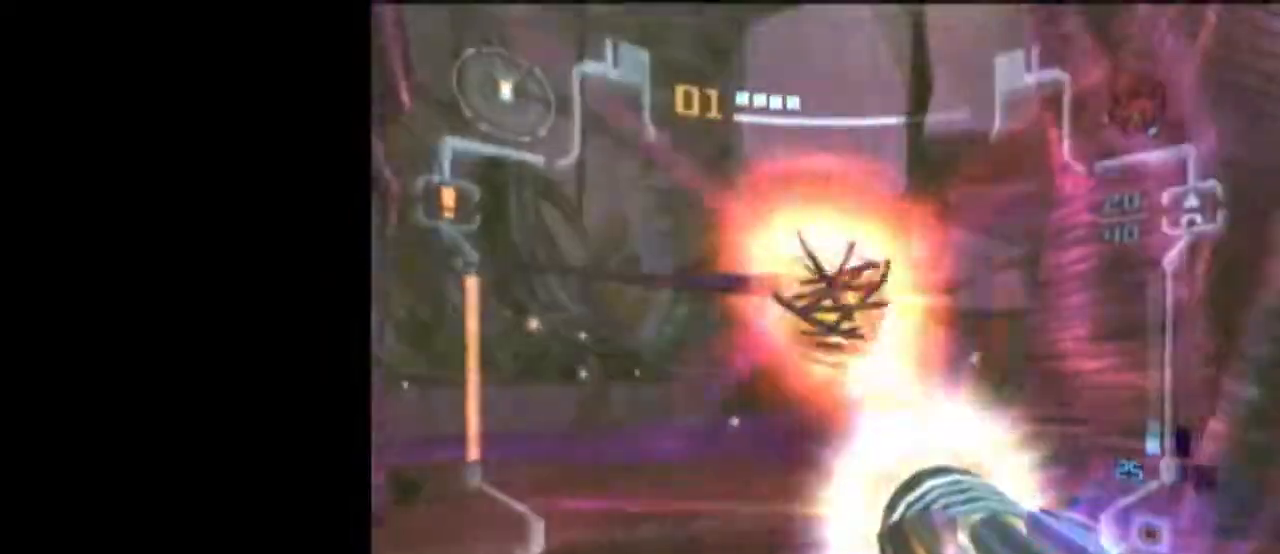
{"buttons": ["A", "L1"], "left_stick": "up", "right_stick": "center", "events": [[183, "B", "up"], [300, "R1", "down"], [500, "R1", "up"]]}
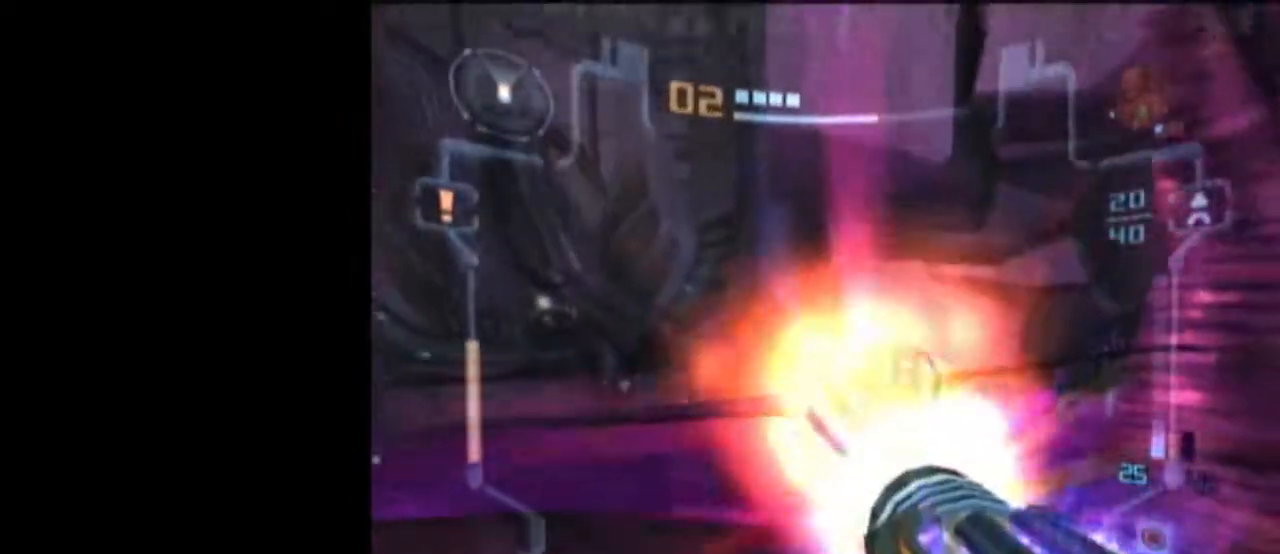
{"buttons": ["L1"], "left_stick": "up", "right_stick": "center", "events": [[433, "A", "up"]]}
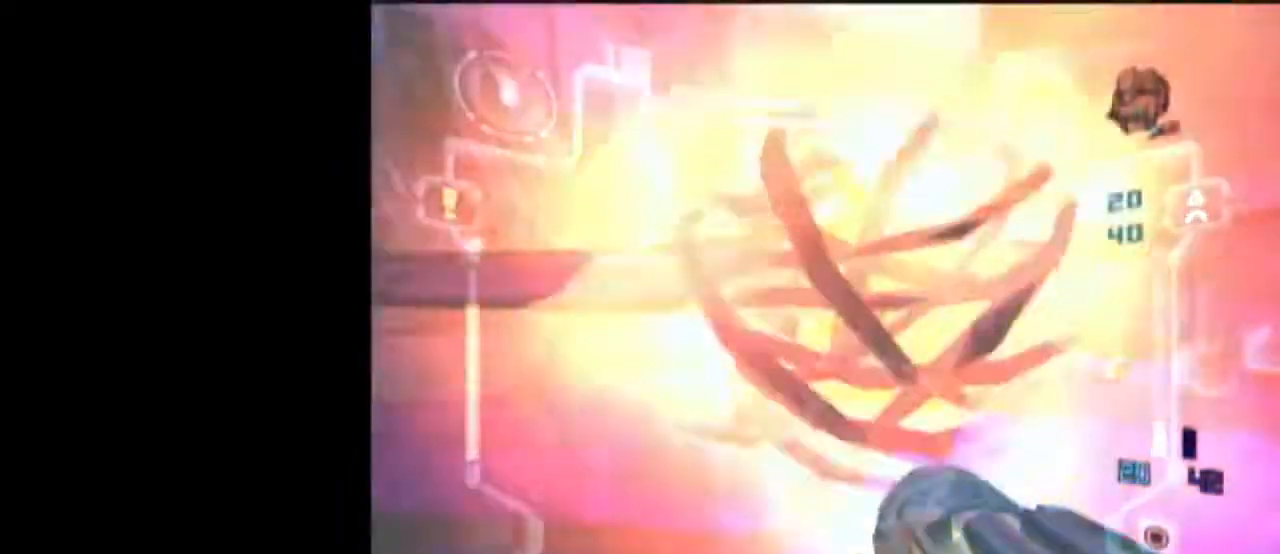
{"buttons": ["L1"], "left_stick": "down", "right_stick": "up", "events": [[17, "left_stick", "down"], [333, "right_stick", "up"]]}
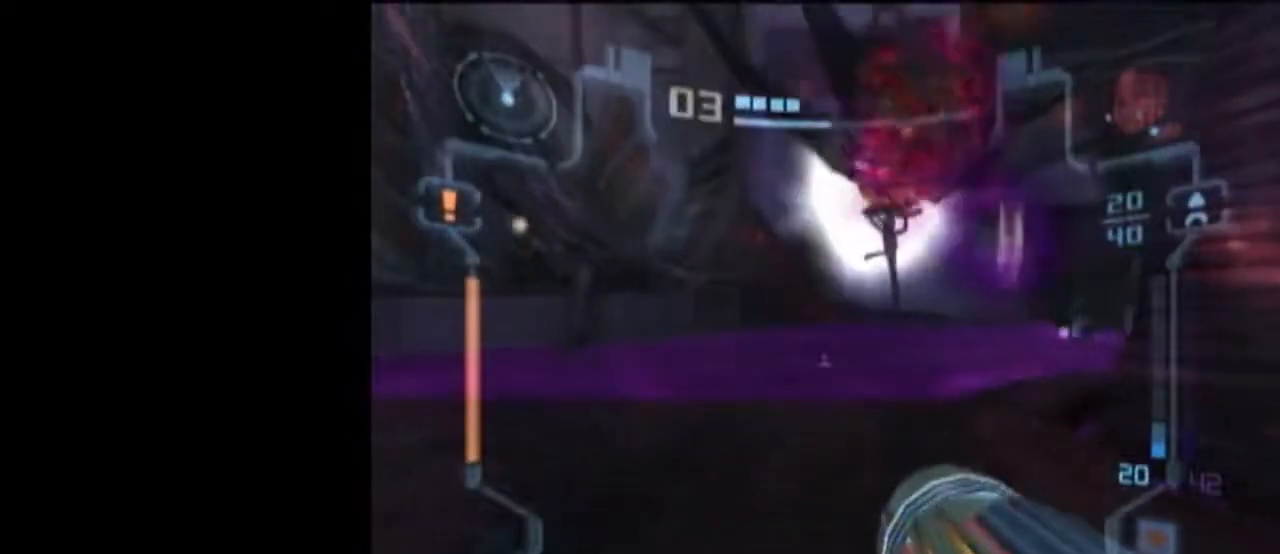
{"buttons": ["A", "L1"], "left_stick": "up-right", "right_stick": "center", "events": [[183, "right_stick", "center"], [333, "A", "down"], [333, "left_stick", "up-right"]]}
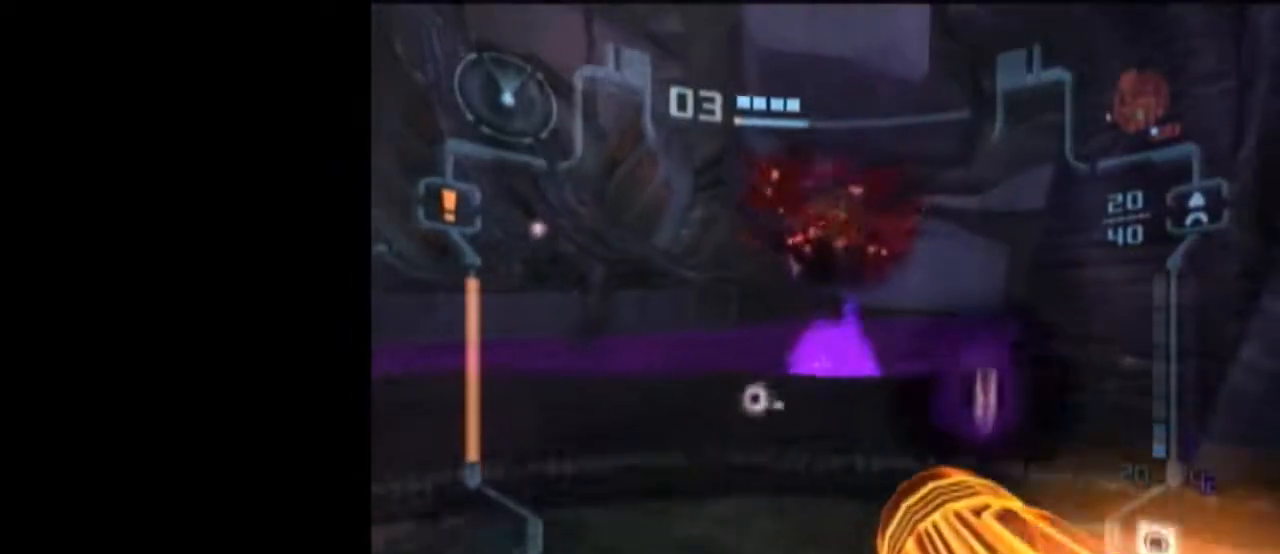
{"buttons": ["A", "L1", "R1"], "left_stick": "left", "right_stick": "center", "events": [[50, "left_stick", "up"], [333, "left_stick", "up-left"], [433, "R1", "down"], [433, "left_stick", "left"]]}
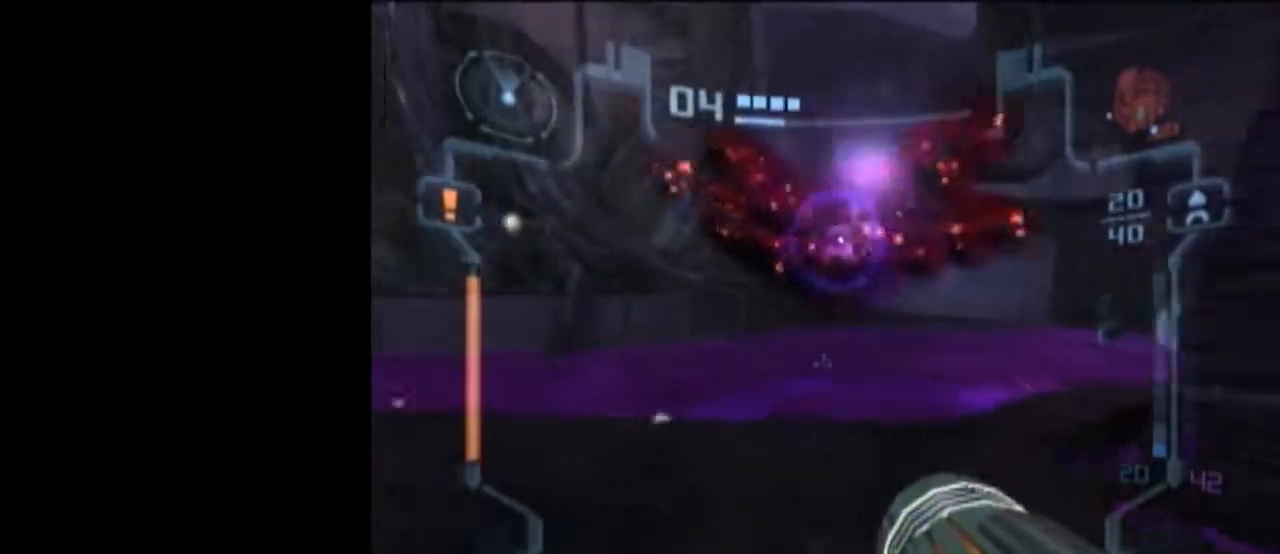
{"buttons": ["A", "L1", "R1"], "left_stick": "left", "right_stick": "center", "events": []}
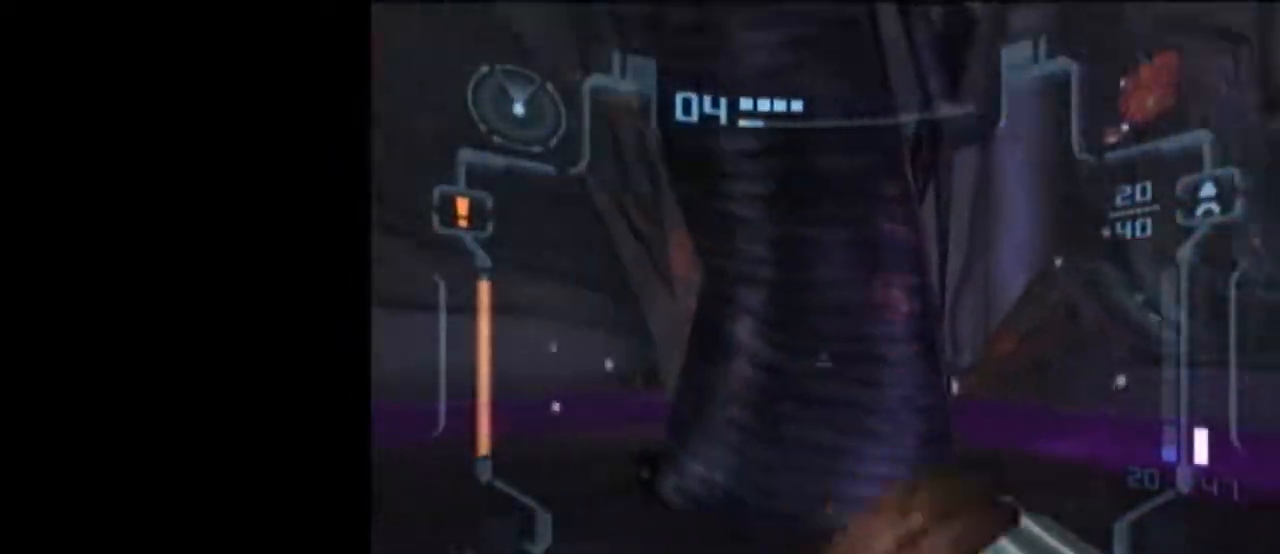
{"buttons": ["A", "L1", "R1"], "left_stick": "down-left", "right_stick": "center", "events": [[467, "left_stick", "down-left"]]}
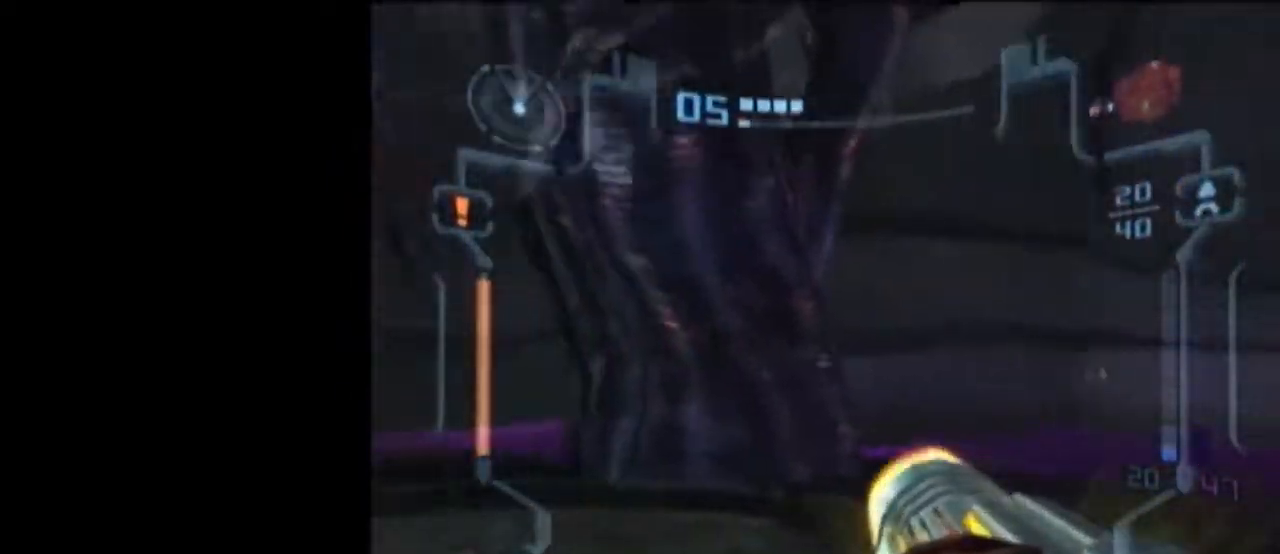
{"buttons": ["A", "L1"], "left_stick": "down-left", "right_stick": "center", "events": [[467, "R1", "up"]]}
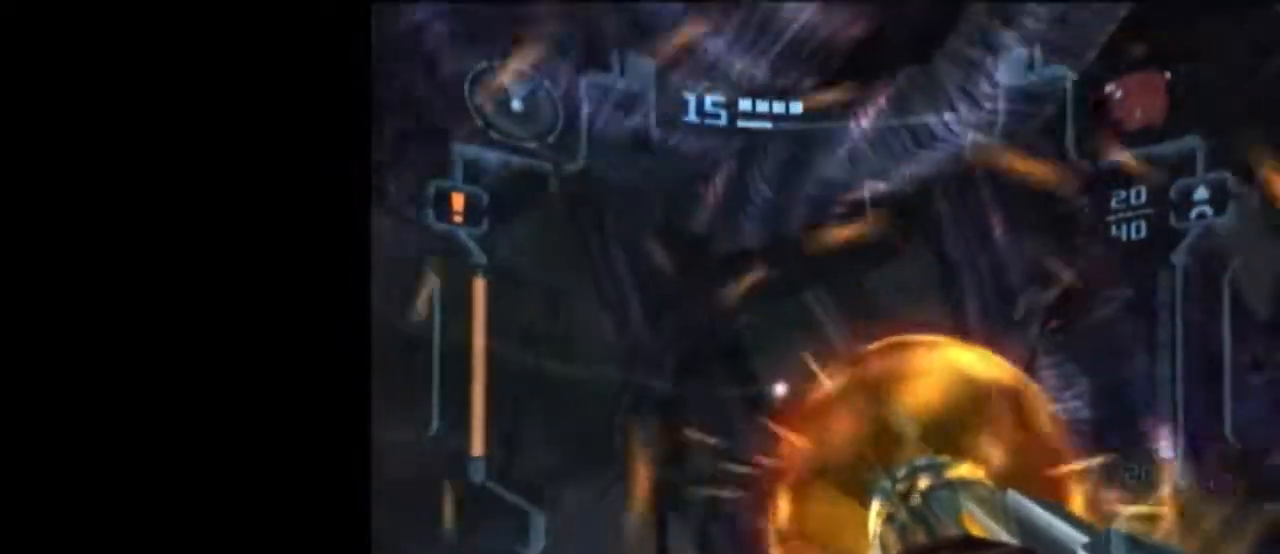
{"buttons": ["L1"], "left_stick": "right", "right_stick": "center", "events": [[50, "left_stick", "up-right"], [233, "left_stick", "up-left"], [467, "A", "up"], [483, "left_stick", "right"]]}
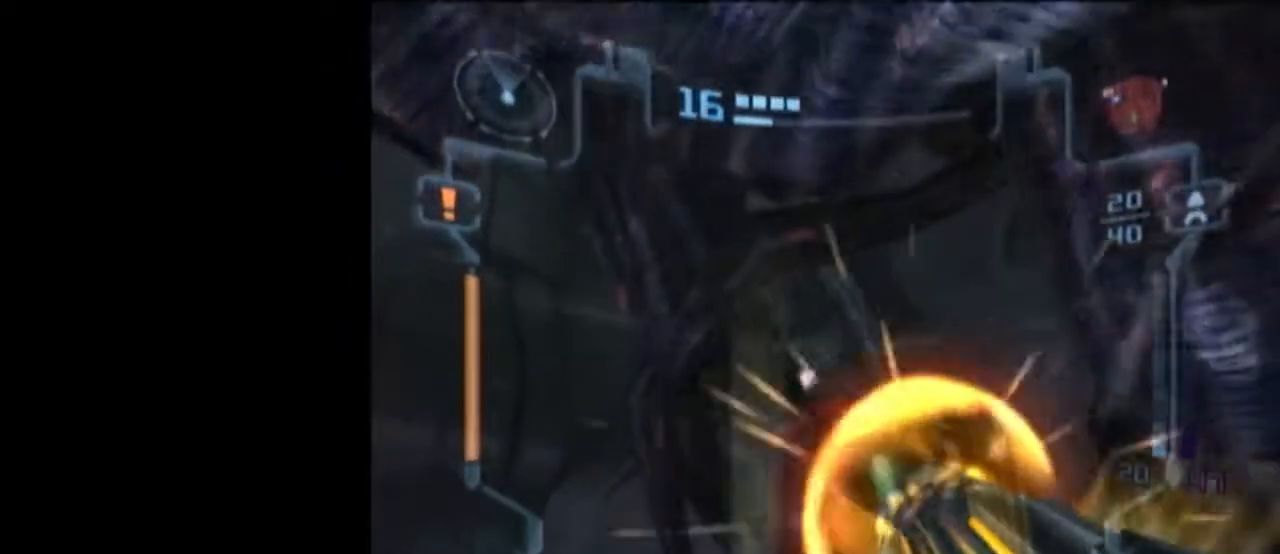
{"buttons": ["L1"], "left_stick": "right", "right_stick": "center", "events": []}
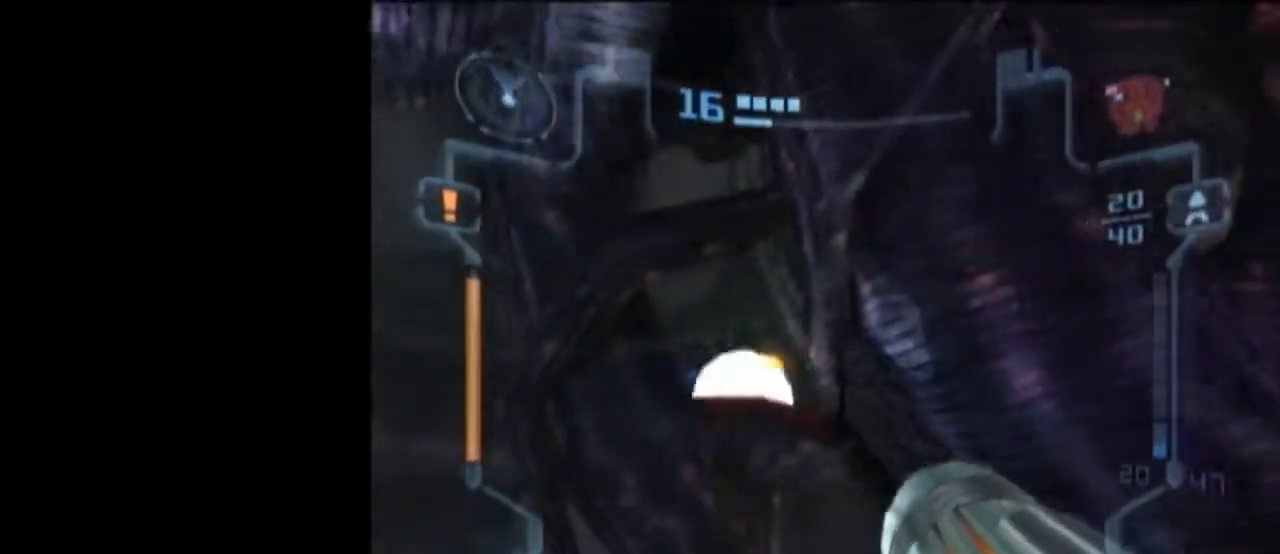
{"buttons": ["L1"], "left_stick": "right", "right_stick": "center", "events": [[50, "R1", "down"], [50, "left_stick", "left"], [233, "R1", "up"], [300, "left_stick", "right"]]}
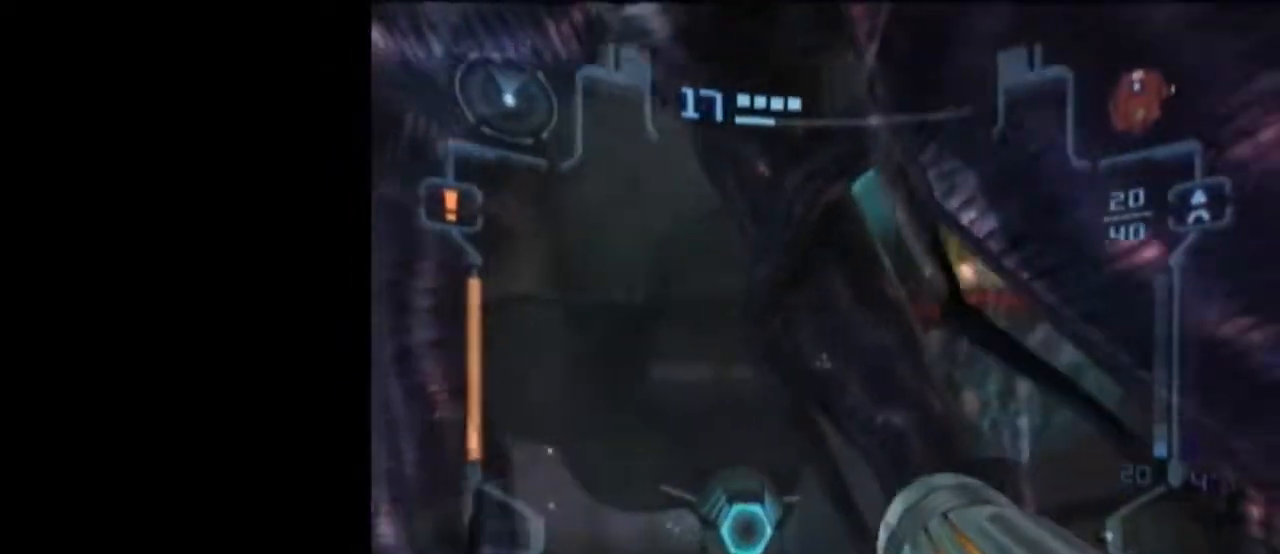
{"buttons": ["L1", "R1"], "left_stick": "up", "right_stick": "center", "events": [[17, "left_stick", "up-right"], [300, "left_stick", "center"], [433, "R1", "down"], [433, "left_stick", "up"]]}
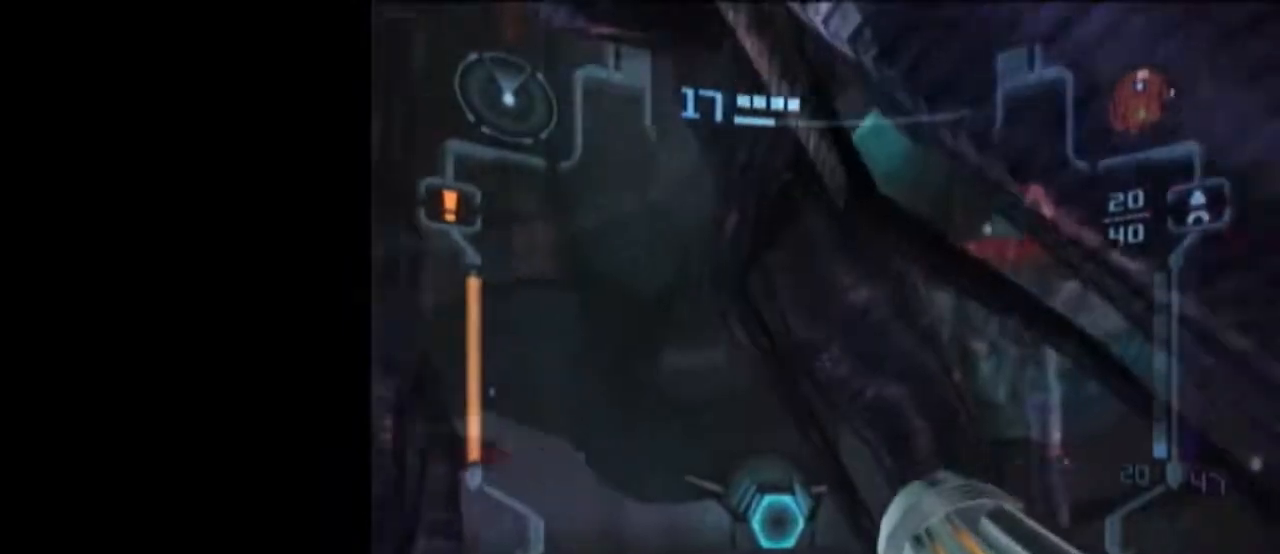
{"buttons": ["L1"], "left_stick": "right", "right_stick": "center", "events": [[83, "R1", "up"], [183, "left_stick", "right"]]}
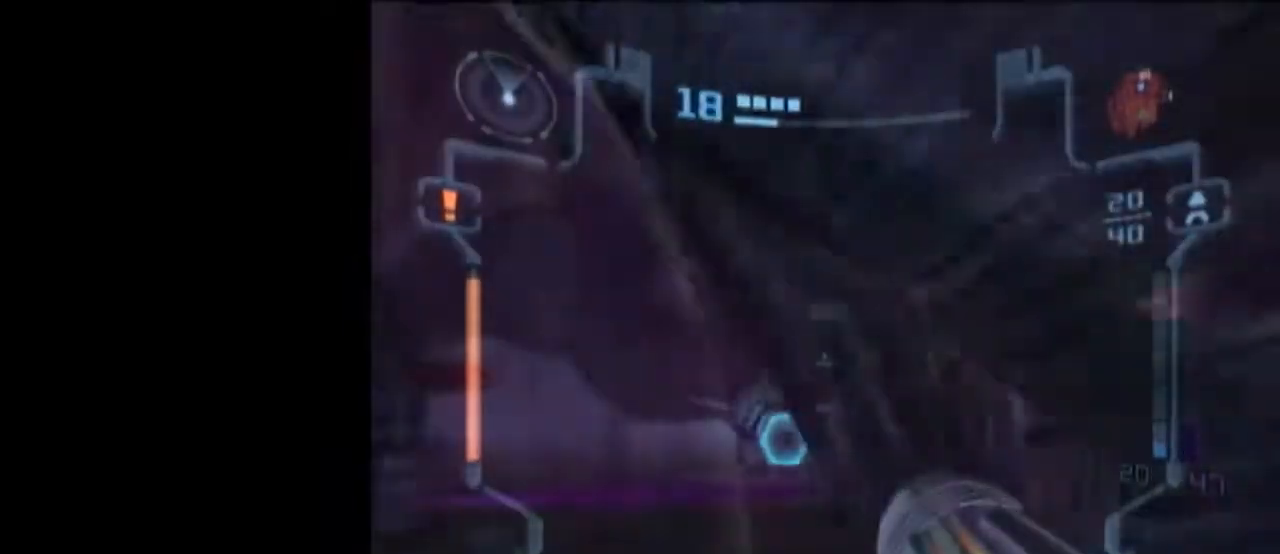
{"buttons": ["L1"], "left_stick": "left", "right_stick": "center", "events": [[17, "left_stick", "up-right"], [150, "left_stick", "up"], [267, "R1", "down"], [300, "left_stick", "up-right"], [467, "R1", "up"], [483, "left_stick", "left"]]}
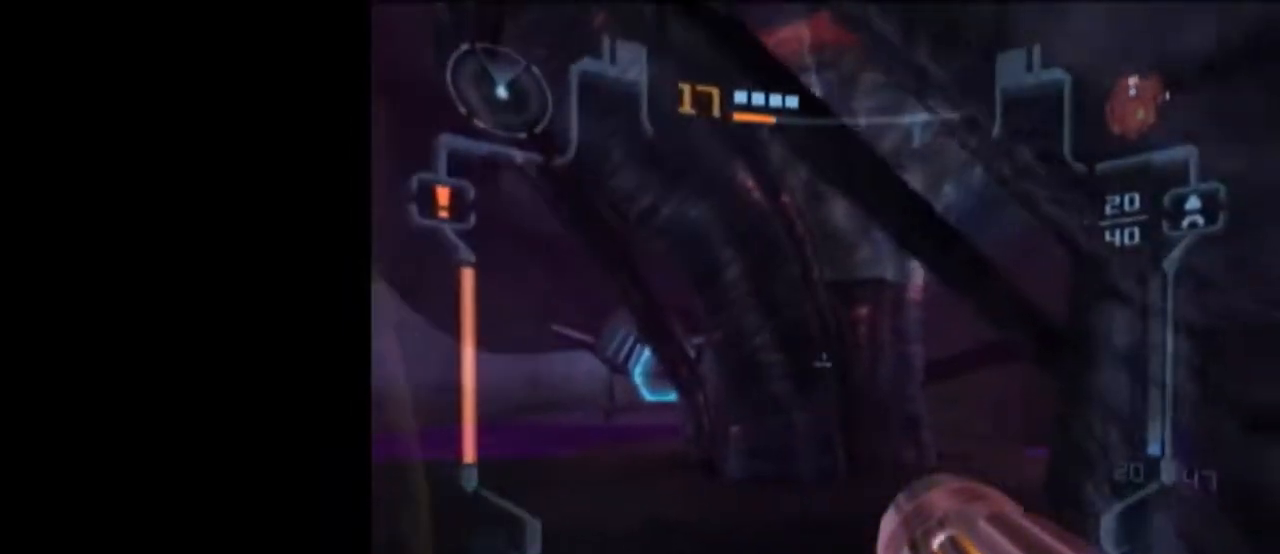
{"buttons": [], "left_stick": "up", "right_stick": "center", "events": [[117, "left_stick", "up"], [300, "X", "down"], [333, "X", "up"], [433, "L1", "up"]]}
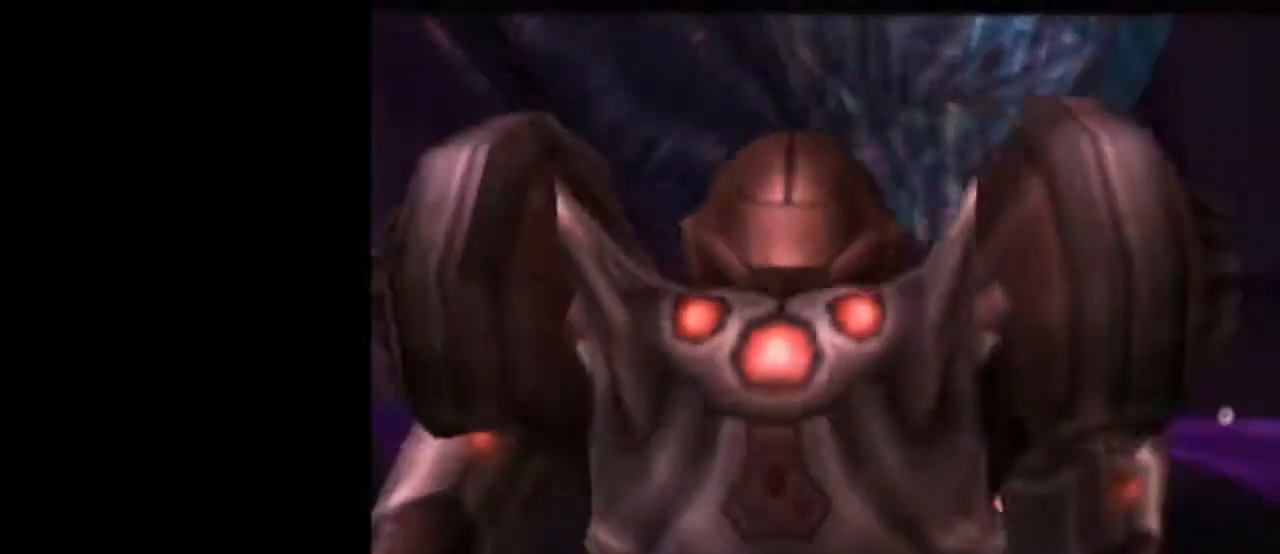
{"buttons": [], "left_stick": "center", "right_stick": "center", "events": [[183, "left_stick", "center"]]}
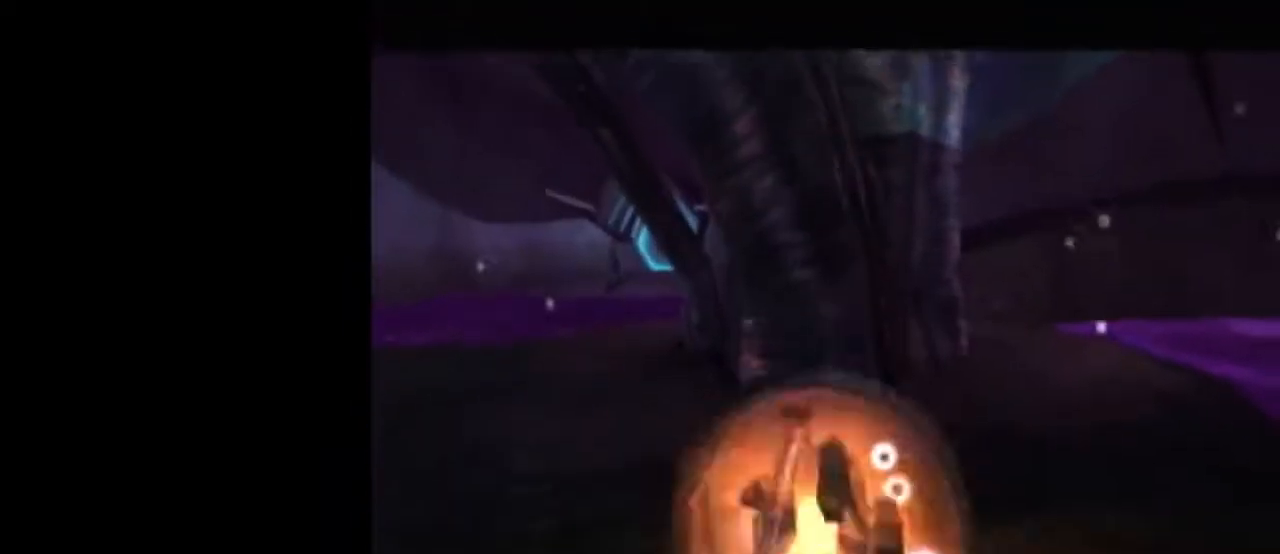
{"buttons": [], "left_stick": "center", "right_stick": "center", "events": []}
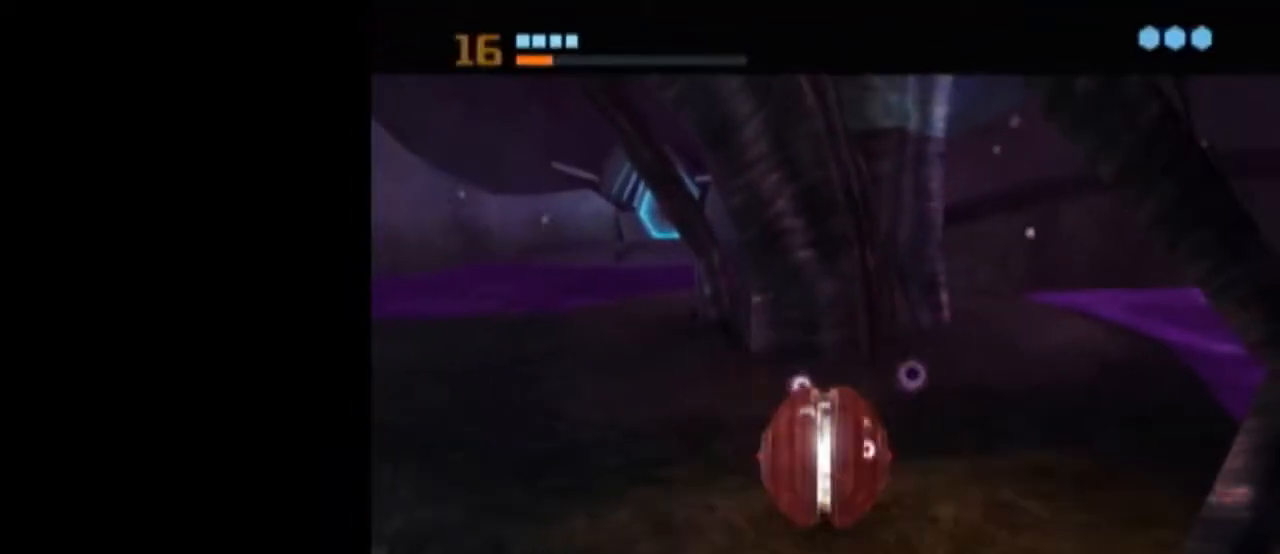
{"buttons": [], "left_stick": "center", "right_stick": "center", "events": [[217, "A", "down"], [267, "A", "up"]]}
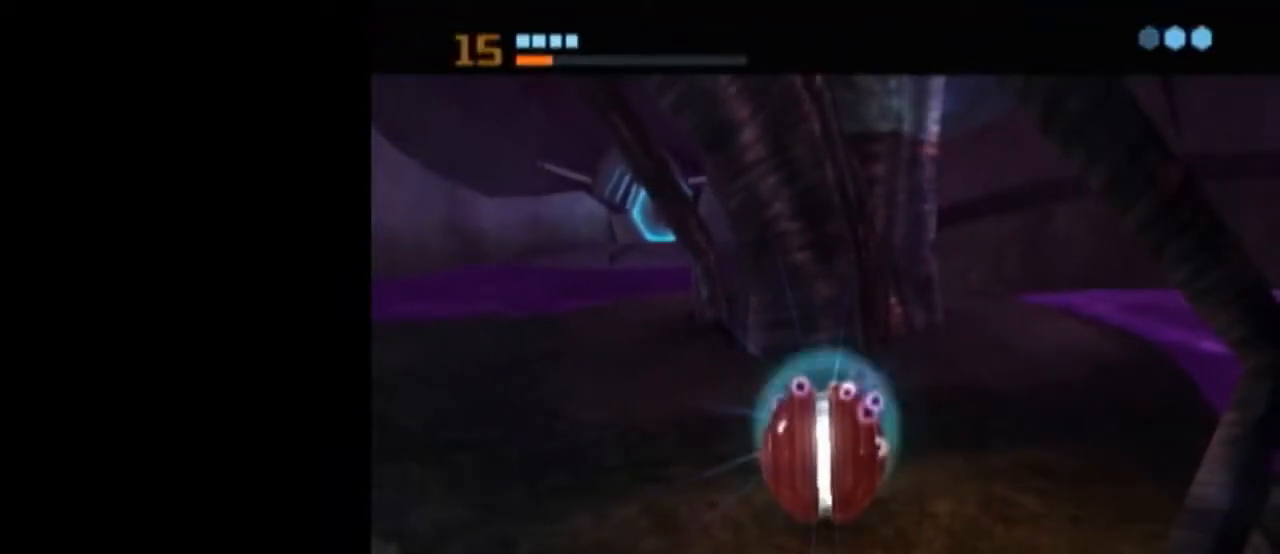
{"buttons": [], "left_stick": "center", "right_stick": "center", "events": []}
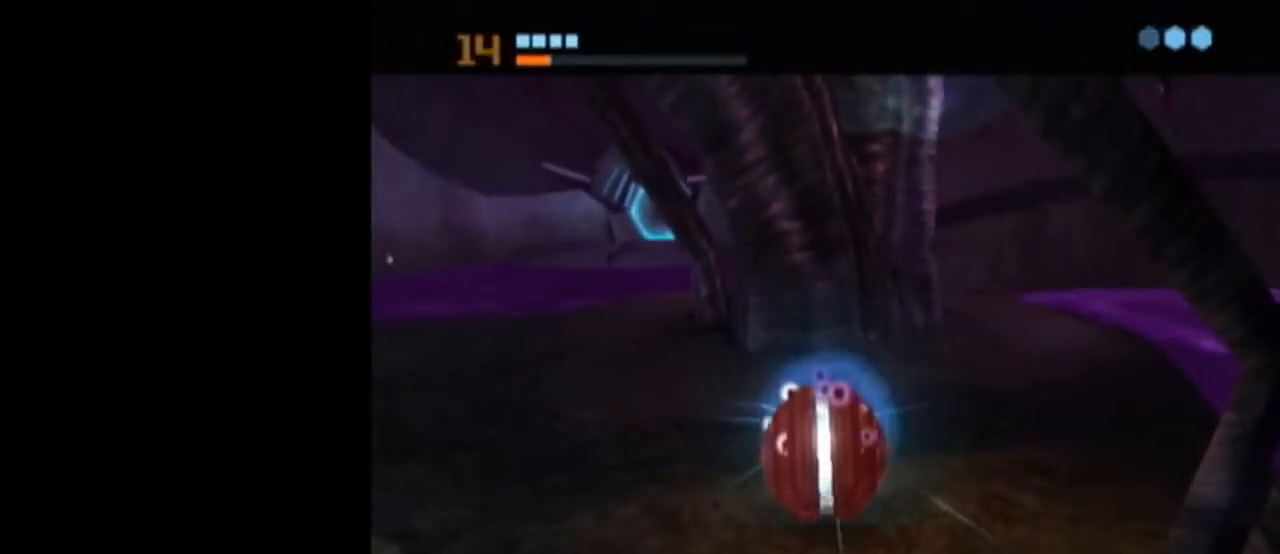
{"buttons": ["A"], "left_stick": "center", "right_stick": "center", "events": [[183, "A", "down"], [267, "A", "up"], [383, "A", "down"], [400, "A", "up"], [467, "A", "down"]]}
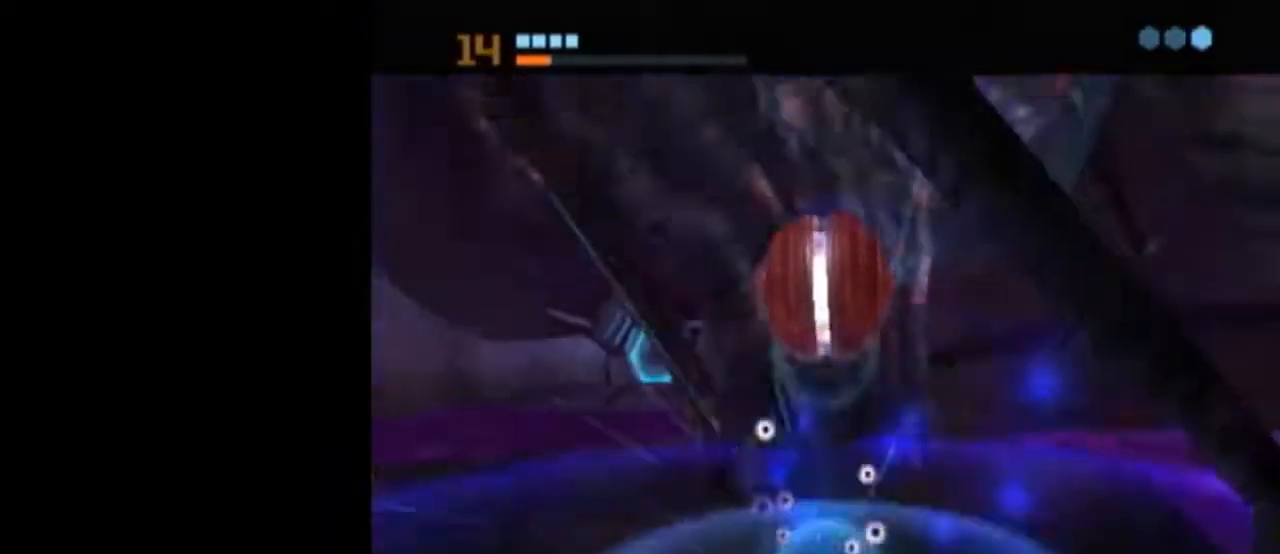
{"buttons": ["L1"], "left_stick": "center", "right_stick": "center", "events": [[50, "A", "up"], [367, "L1", "down"]]}
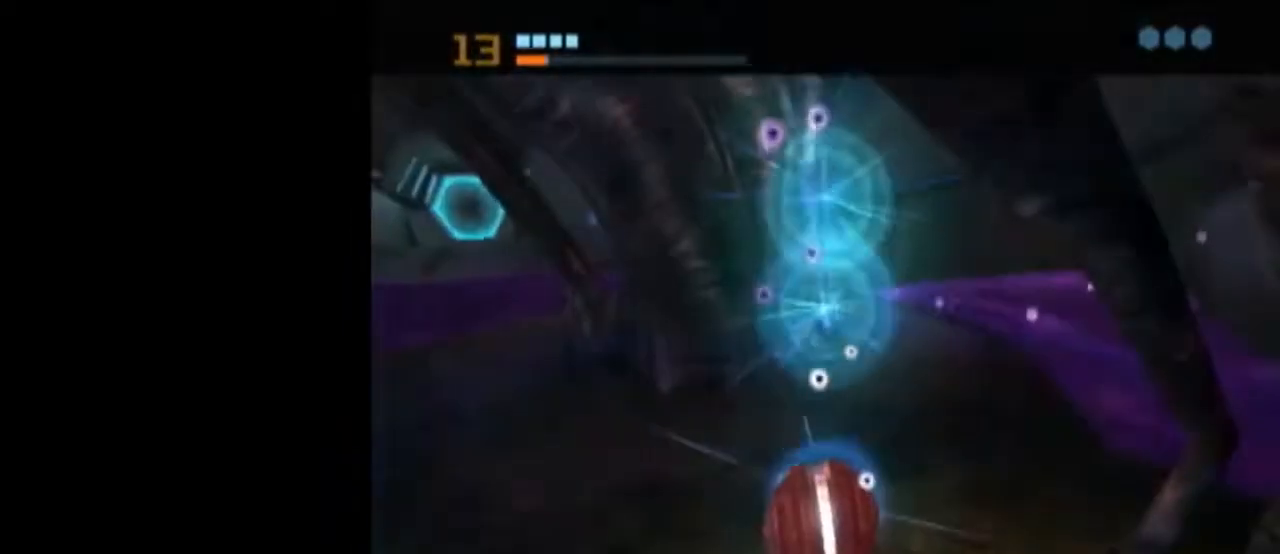
{"buttons": [], "left_stick": "center", "right_stick": "center", "events": [[400, "L1", "up"]]}
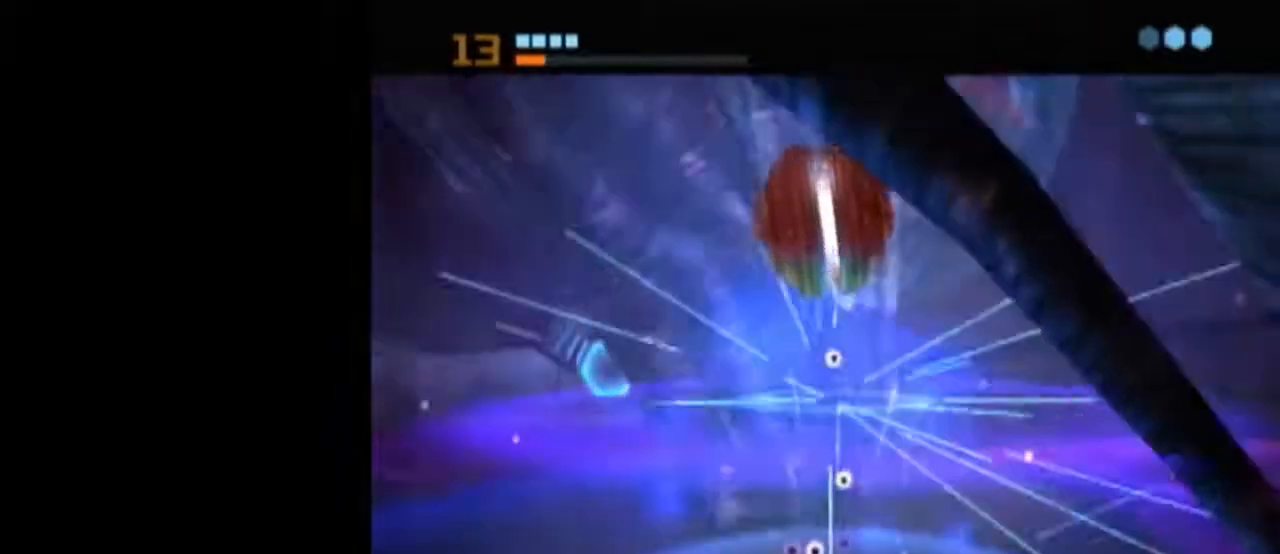
{"buttons": [], "left_stick": "down-right", "right_stick": "center", "events": [[50, "L1", "down"], [50, "X", "down"], [83, "B", "down"], [117, "left_stick", "up"], [150, "X", "up"], [300, "left_stick", "up-left"], [400, "B", "up"], [467, "left_stick", "down-right"], [483, "L1", "up"]]}
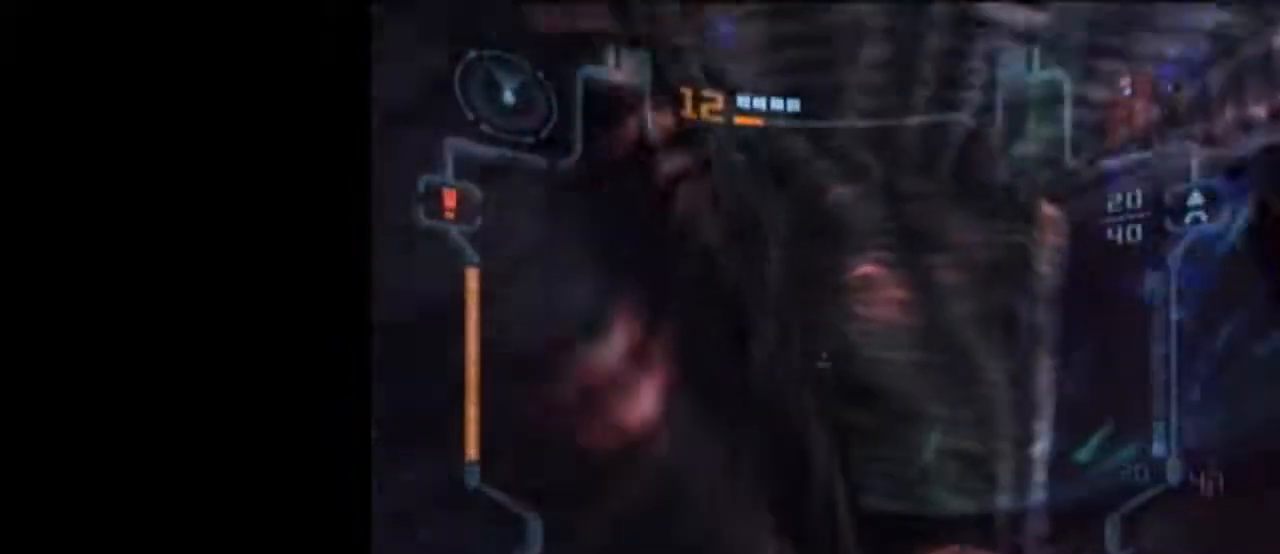
{"buttons": ["L1"], "left_stick": "down-right", "right_stick": "center", "events": [[50, "left_stick", "down"], [267, "left_stick", "down-left"], [333, "L1", "down"], [433, "left_stick", "down-right"]]}
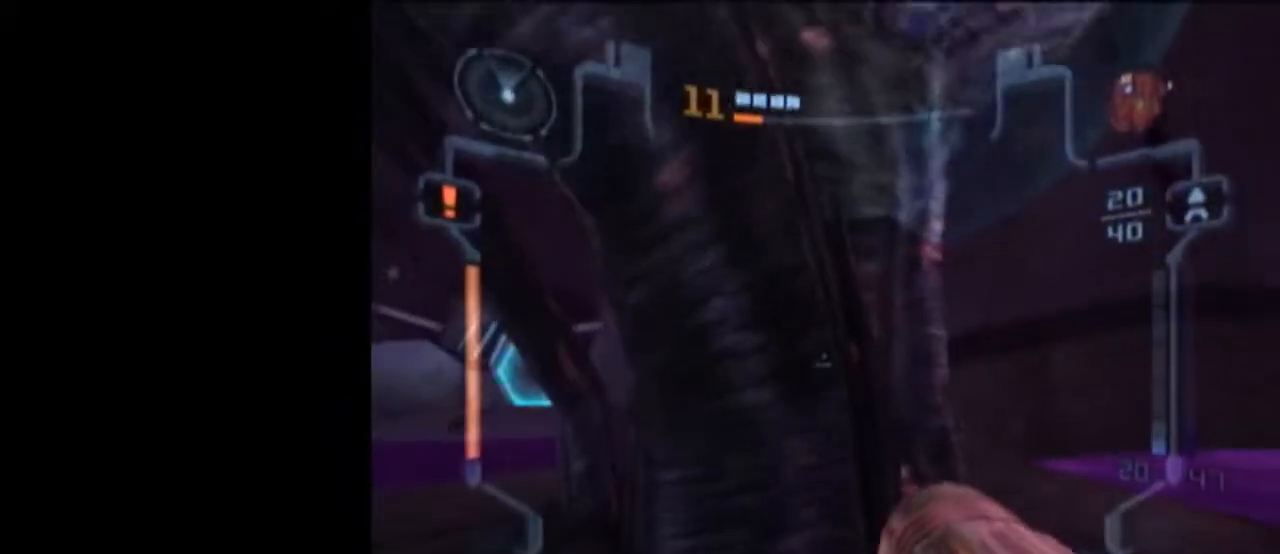
{"buttons": ["L1"], "left_stick": "up", "right_stick": "center", "events": [[250, "left_stick", "down"], [500, "left_stick", "up"]]}
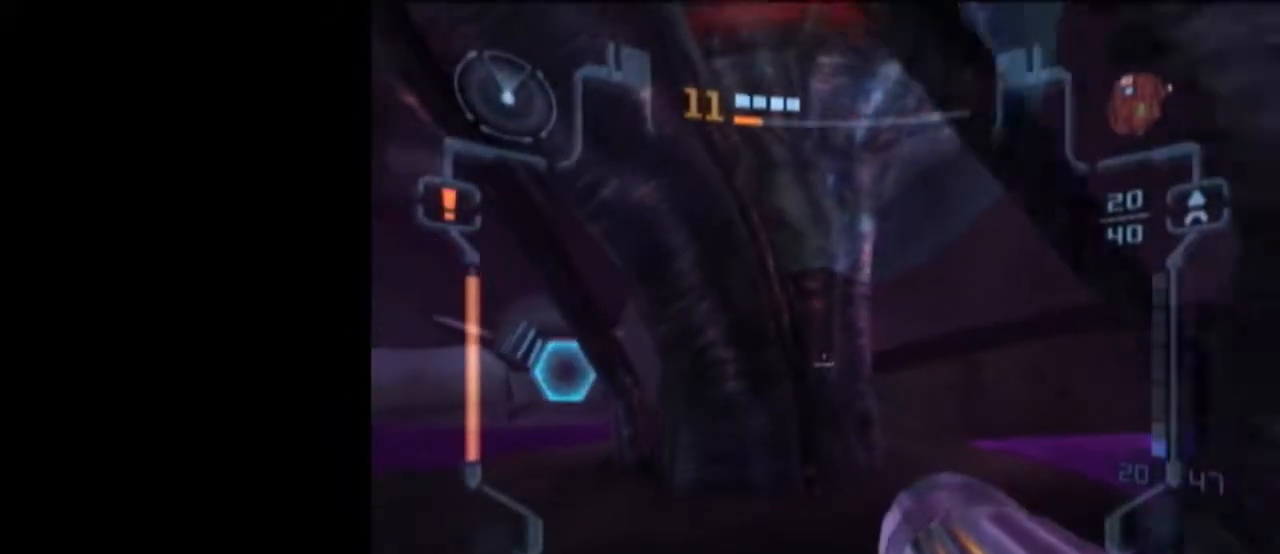
{"buttons": [], "left_stick": "up", "right_stick": "center", "events": [[150, "X", "down"], [217, "L1", "up"], [250, "X", "up"]]}